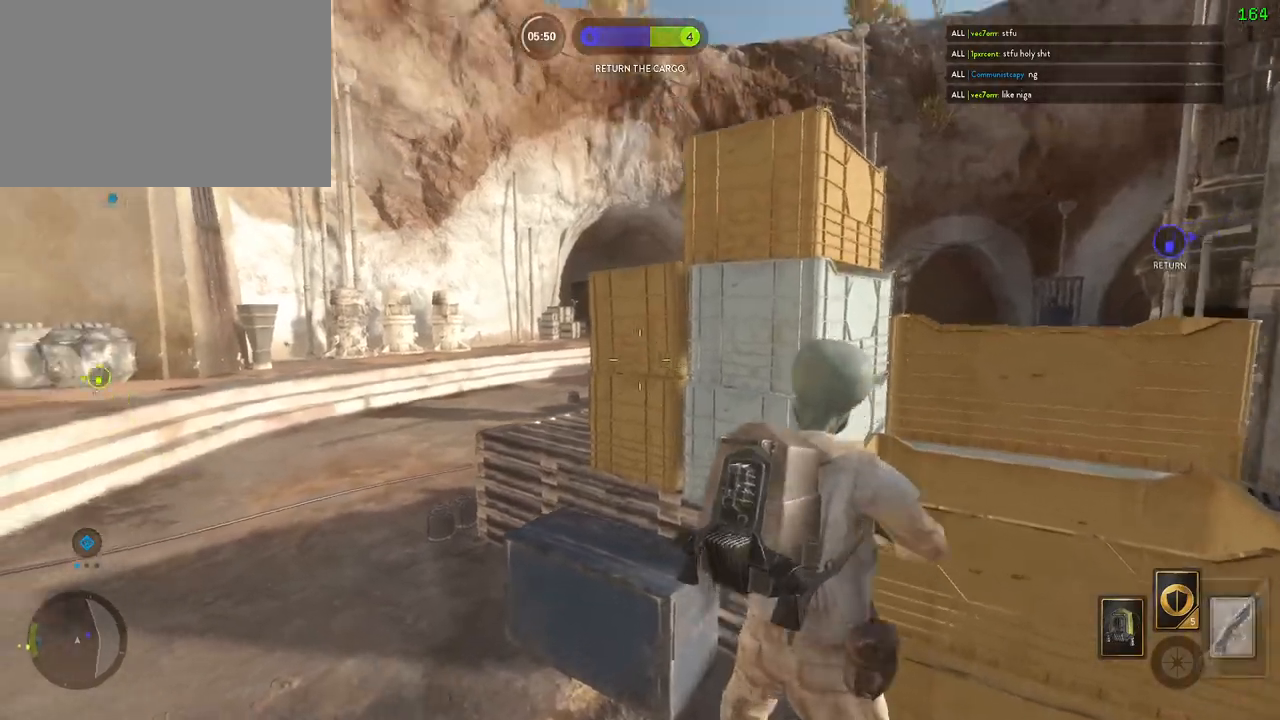
Gameplay with keyboard and mouse; each line is a JSON object with the keys and mouse buttons held at the frame after it. "events" lists presses ("down") and releases ("up") of "1", "2", "3", "4", "5", "a", "alt", "b", "c", "ctrl", "d", "e", "f", "g", "q", "r", "s", "shift", "space", "t", "tab", "v", "w", "x", "z", "mouse_left", "mouse_wheel" and "mouse_right" between this image and that frame as [ms after this image, input, new state], when the widget could be followed in between. "mouse_left", "mouse_wheel", "mouse_right" = the "left", "wheel", "right" buttons of the "mouse" list. No other keys are recorded. "wheel" means that the mouse wheel is clicked or scrolled. Mouse movement is not recorded.
{"keys": ["a"], "mouse": ["right"], "events": [[33, "a", "up"], [167, "mouse_right", "down"], [200, "a", "down"]]}
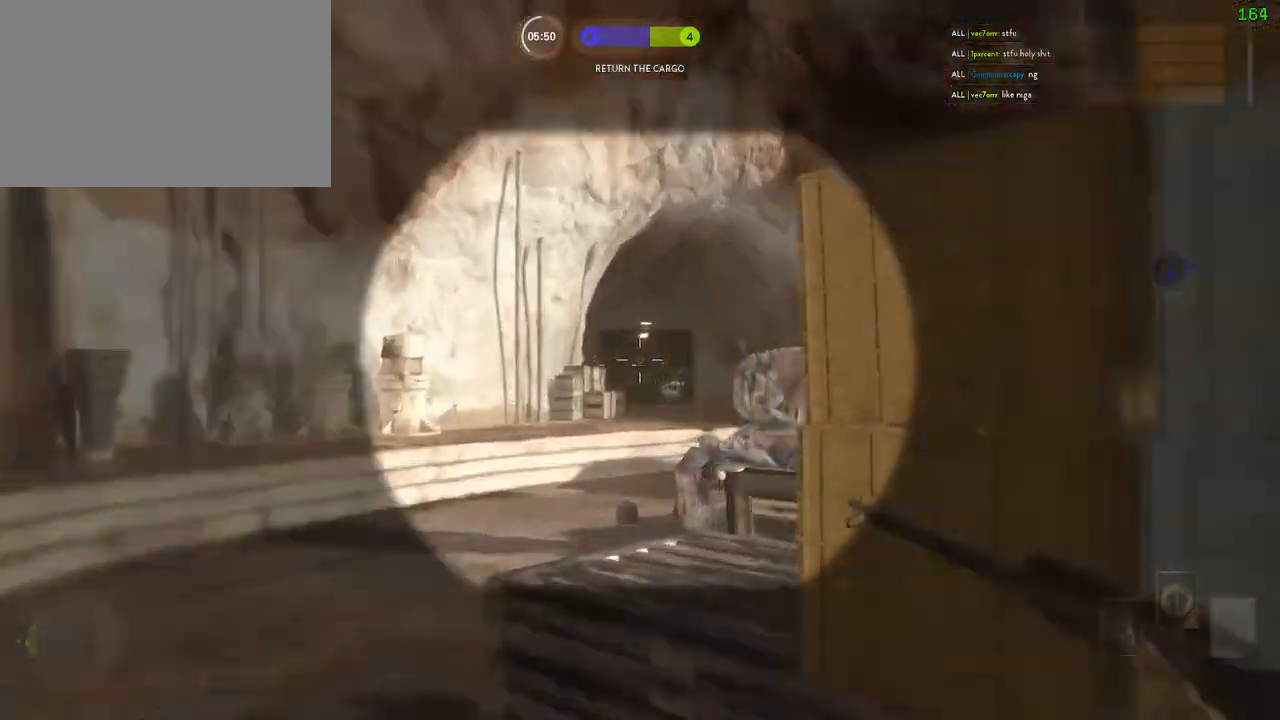
{"keys": ["d"], "mouse": ["left", "right"], "events": [[350, "d", "down"], [367, "a", "up"], [483, "mouse_left", "down"]]}
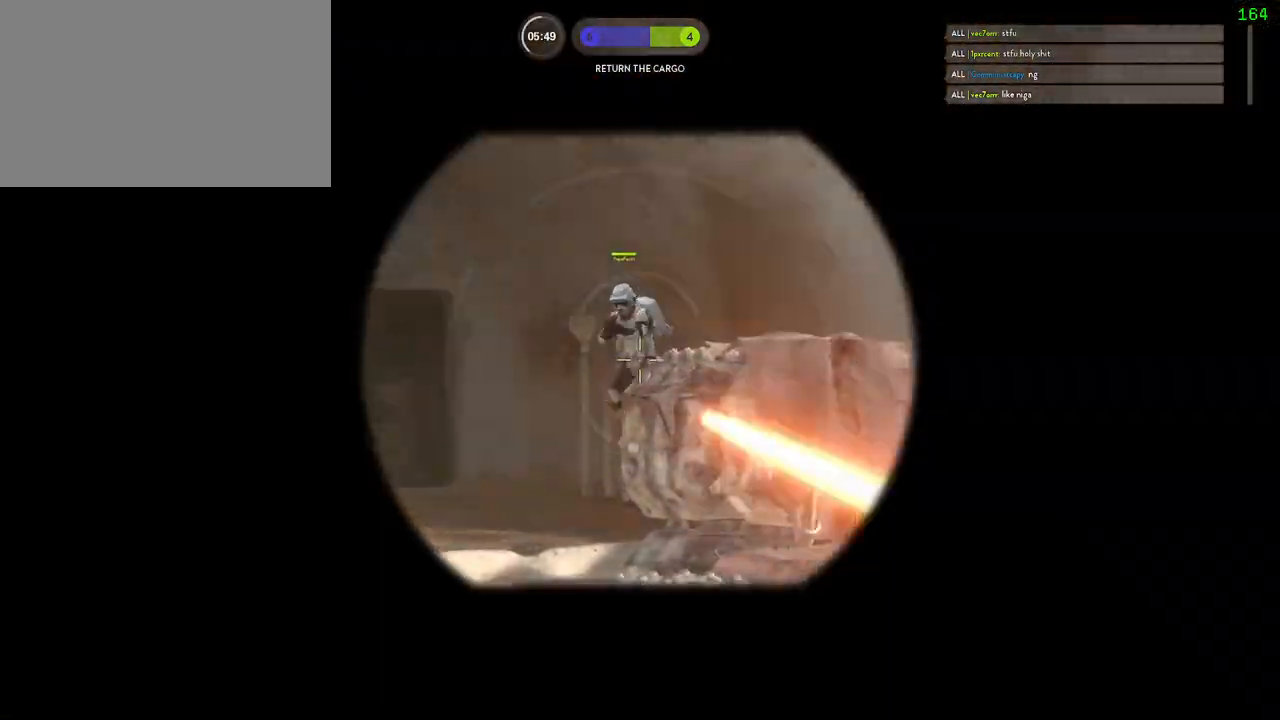
{"keys": ["a", "shift"], "mouse": [], "events": [[33, "mouse_right", "up"], [50, "mouse_left", "up"], [167, "a", "down"], [167, "w", "down"], [217, "shift", "down"], [233, "d", "up"], [283, "w", "up"]]}
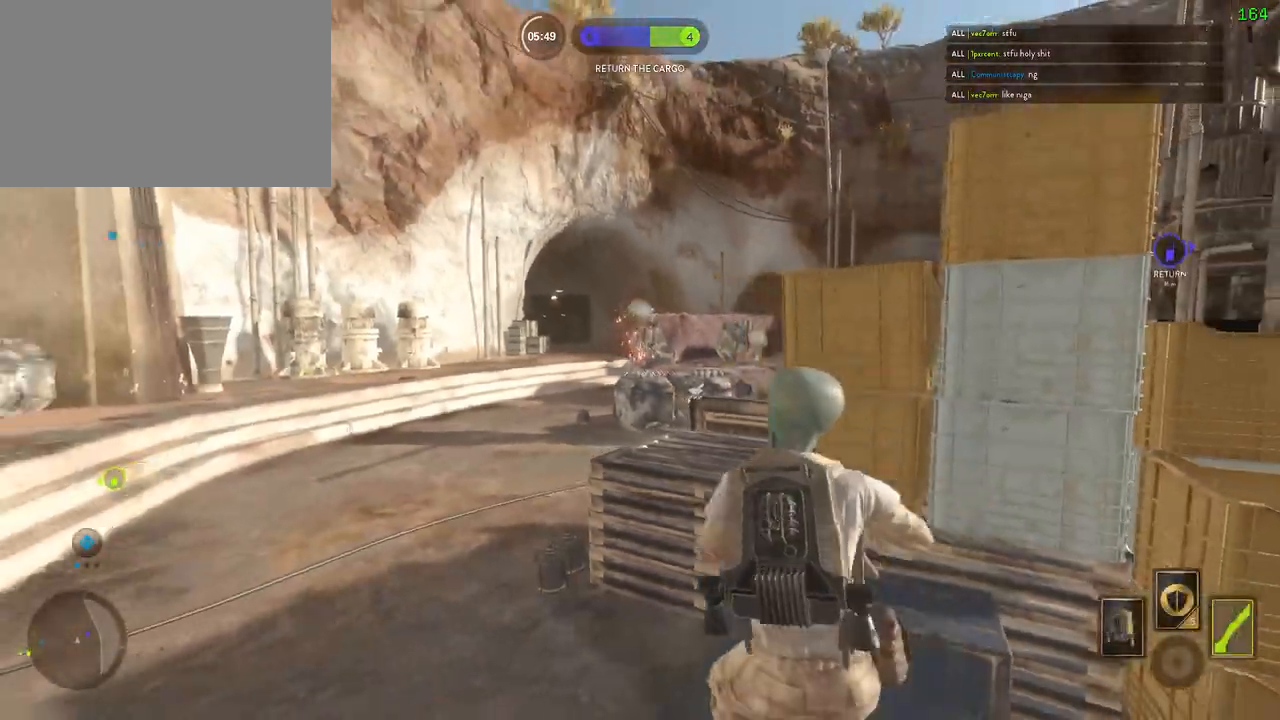
{"keys": ["d", "w"], "mouse": ["left"], "events": [[50, "w", "down"], [67, "c", "down"], [83, "shift", "up"], [167, "c", "up"], [250, "d", "down"], [317, "mouse_left", "down"], [350, "a", "up"], [417, "mouse_left", "up"], [467, "mouse_left", "down"]]}
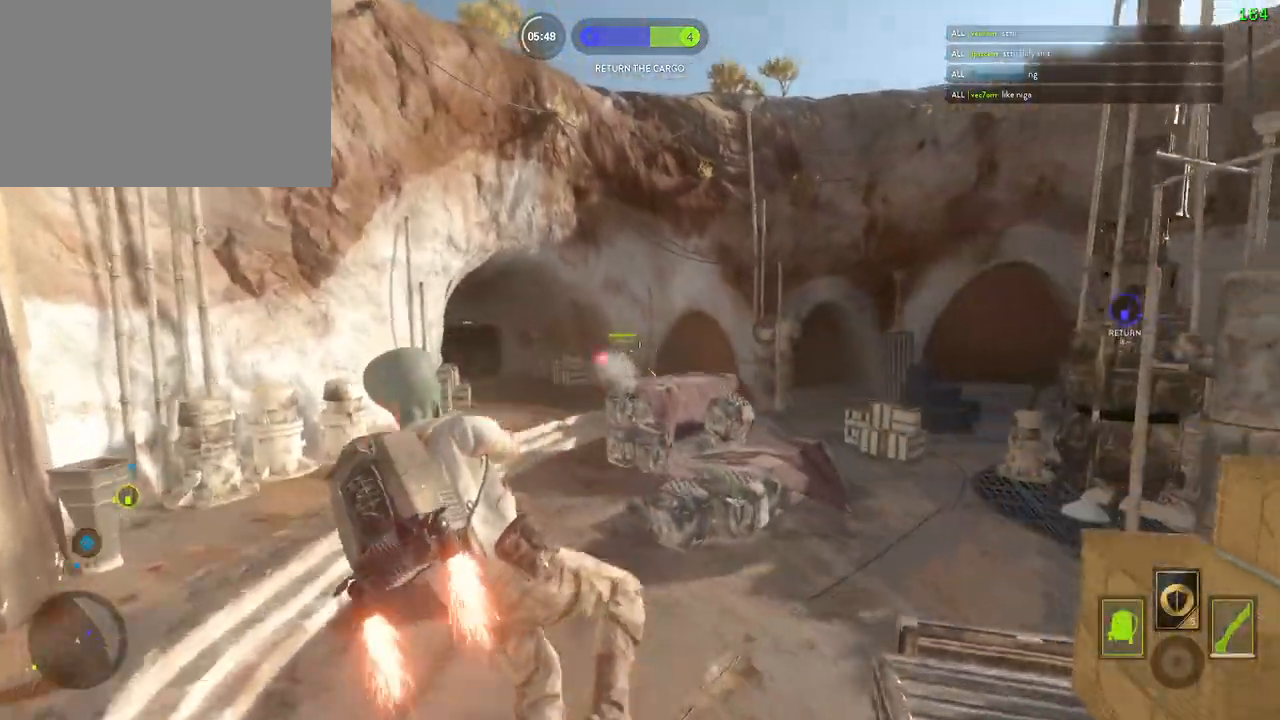
{"keys": ["d", "w"], "mouse": [], "events": [[67, "mouse_left", "up"], [117, "mouse_left", "down"], [217, "mouse_left", "up"], [267, "mouse_left", "down"], [367, "mouse_left", "up"], [417, "mouse_left", "down"], [500, "mouse_left", "up"]]}
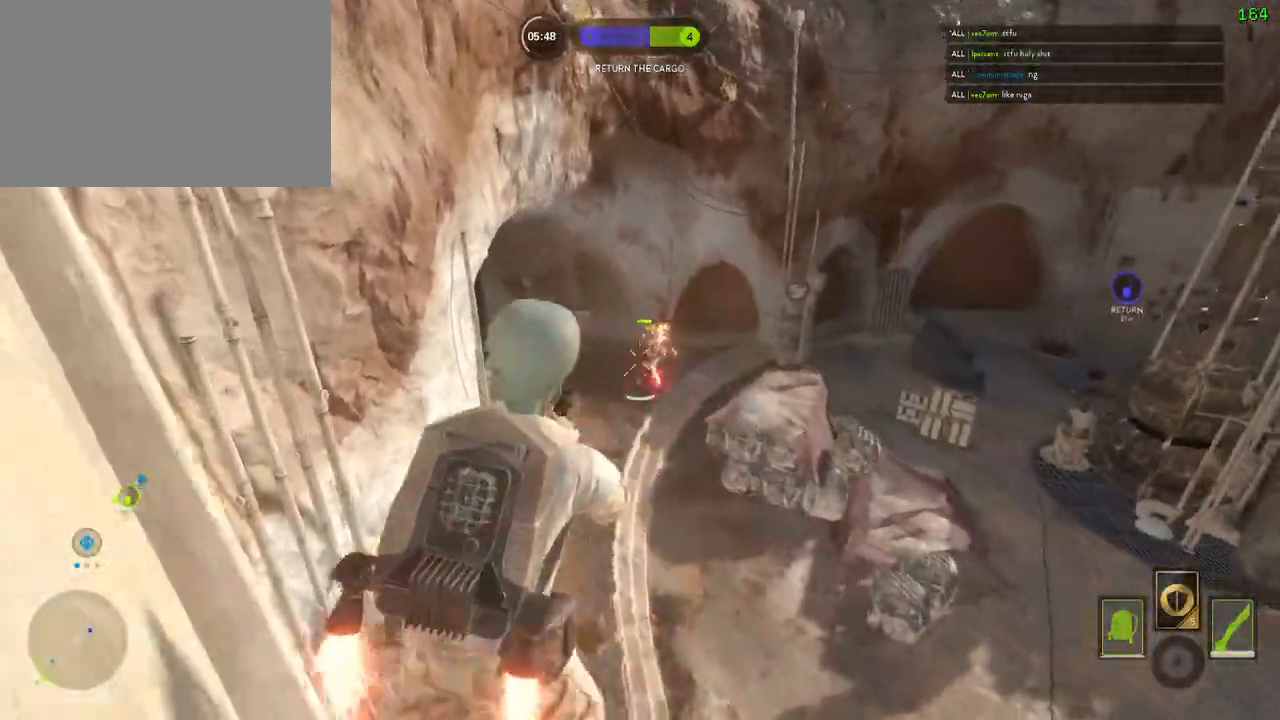
{"keys": ["d", "w"], "mouse": ["left"], "events": [[67, "mouse_left", "down"], [167, "mouse_left", "up"], [217, "mouse_left", "down"], [467, "mouse_left", "up"], [500, "mouse_left", "down"]]}
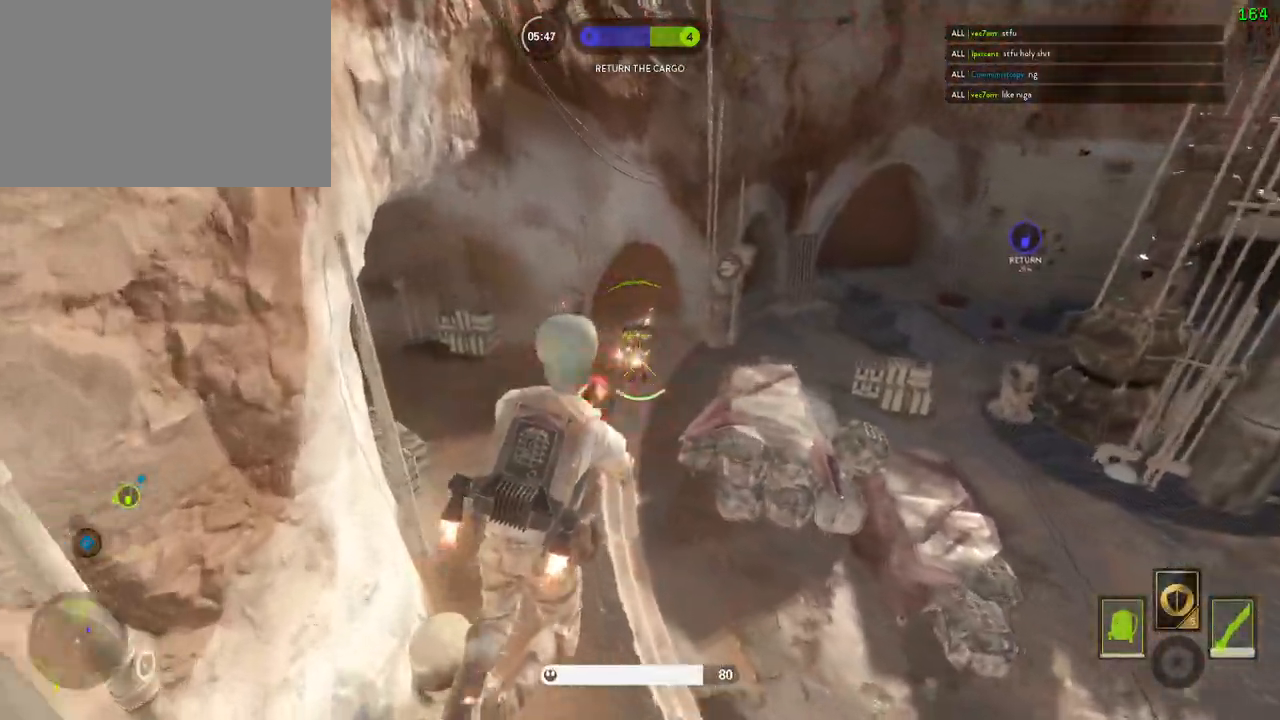
{"keys": ["a", "shift", "w"], "mouse": [], "events": [[117, "mouse_left", "up"], [167, "d", "up"], [183, "shift", "down"], [250, "c", "down"], [283, "a", "down"], [317, "c", "up"]]}
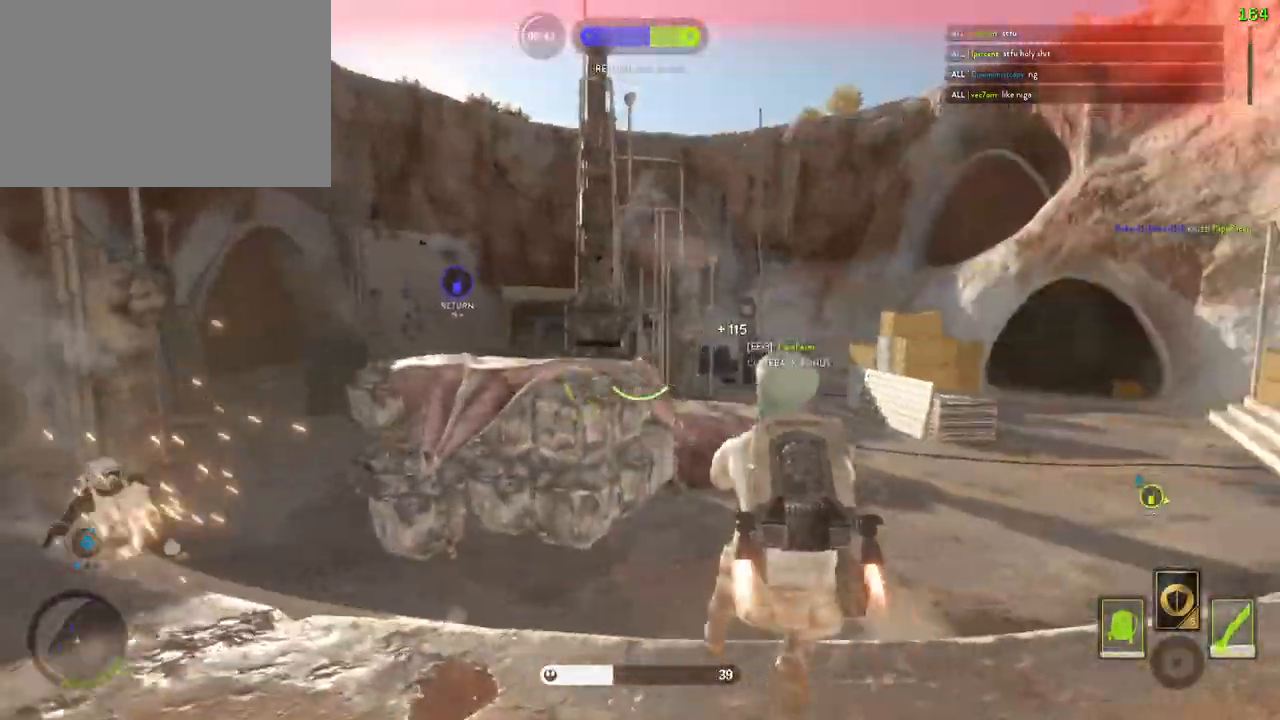
{"keys": ["shift"], "mouse": [], "events": [[50, "d", "down"], [133, "a", "up"], [250, "w", "up"], [267, "alt", "down"], [500, "alt", "up"], [500, "d", "up"]]}
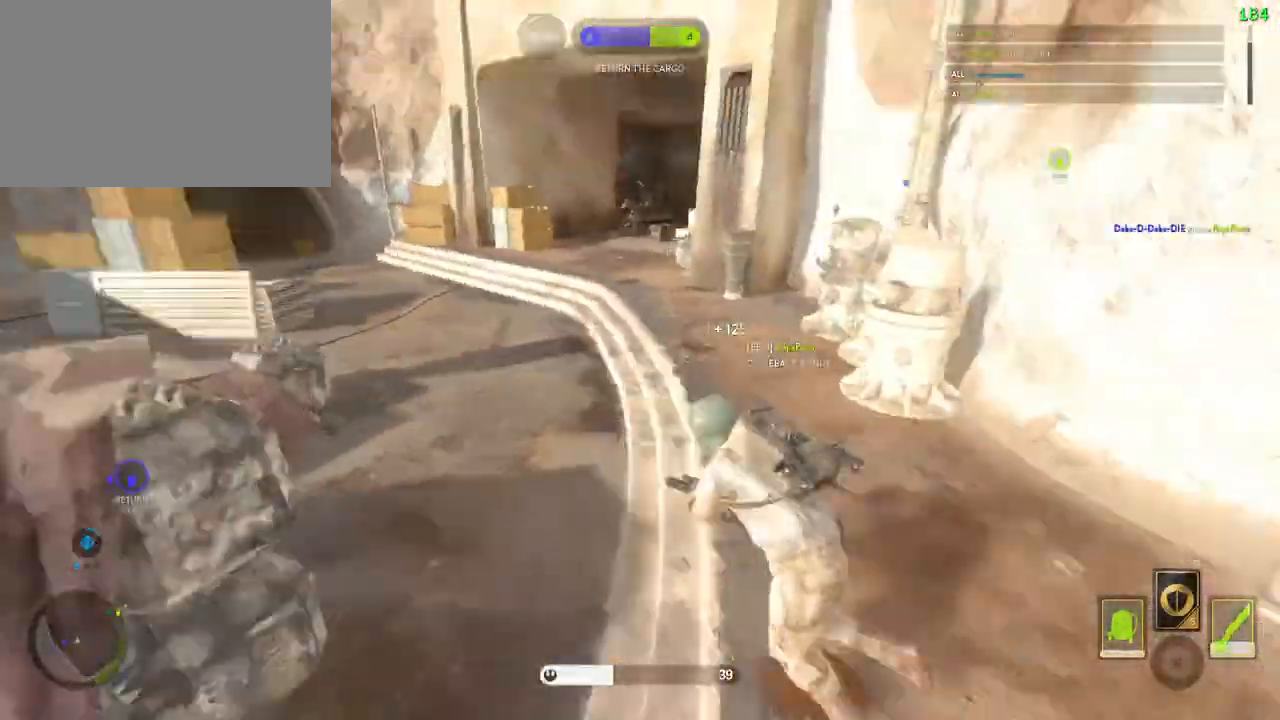
{"keys": ["shift", "w"], "mouse": [], "events": [[150, "space", "down"], [233, "space", "up"], [283, "space", "down"], [283, "w", "down"], [450, "space", "up"]]}
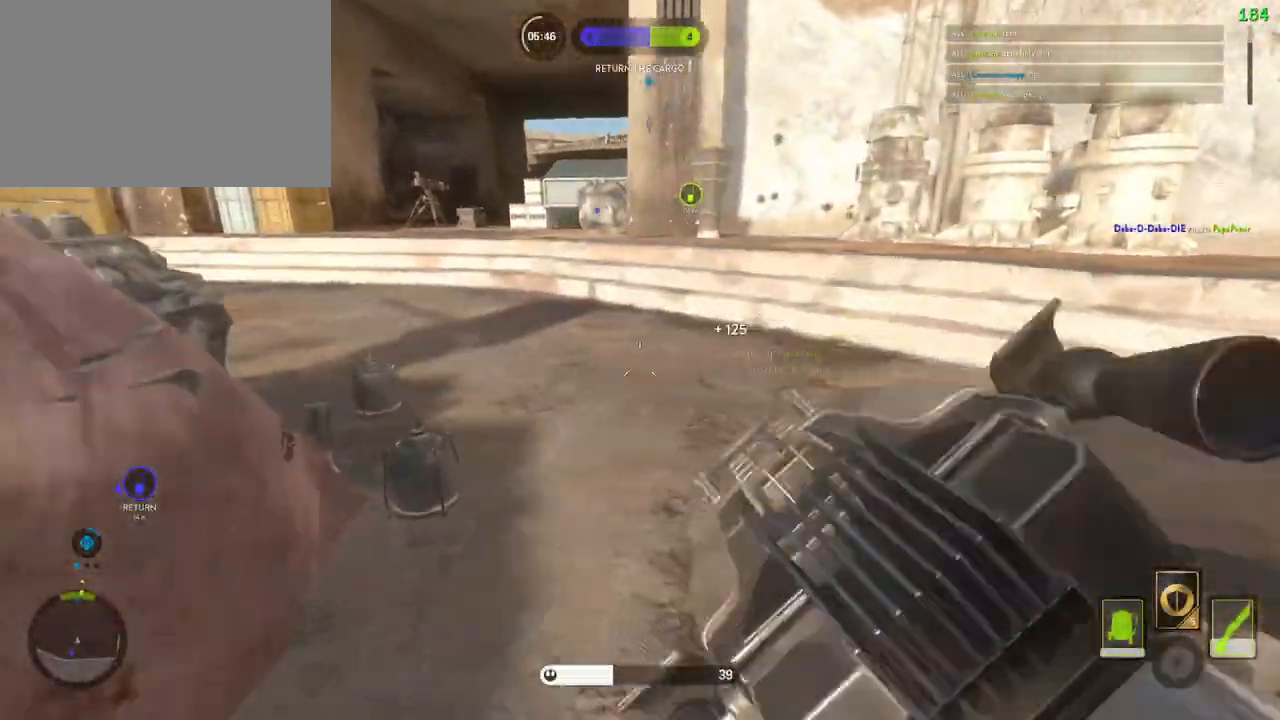
{"keys": ["a", "shift", "w"], "mouse": [], "events": [[367, "a", "down"]]}
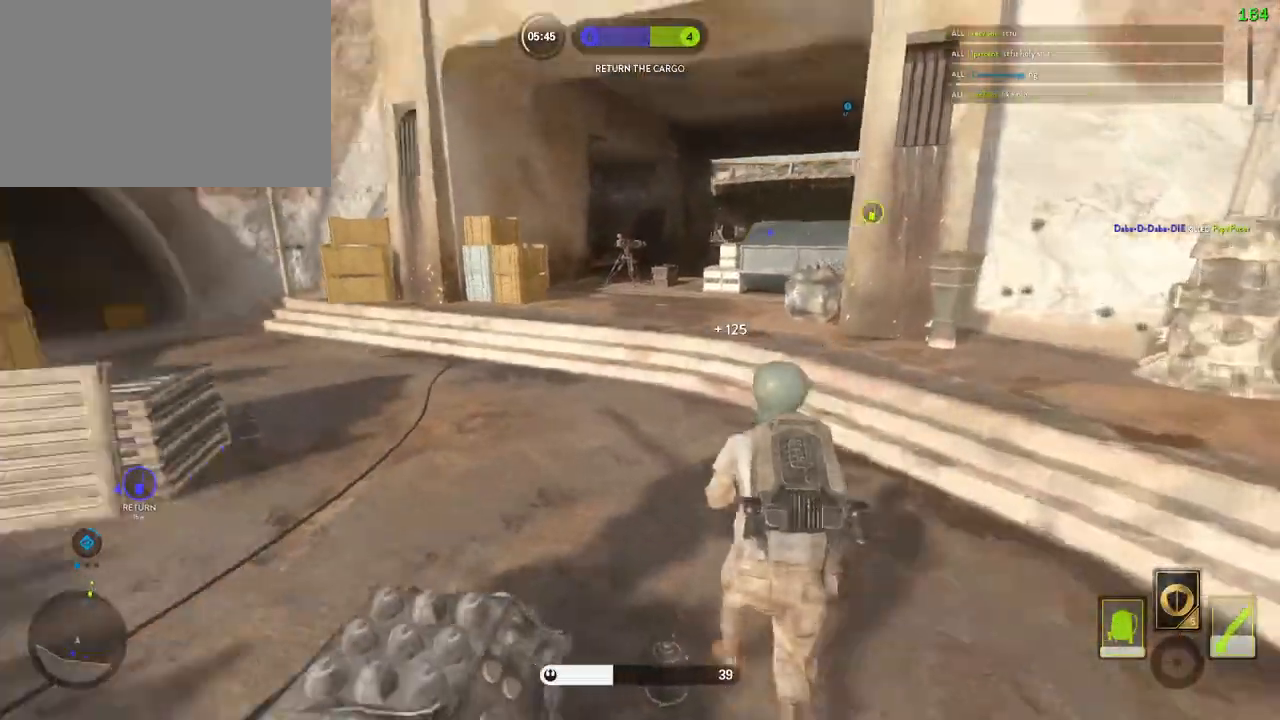
{"keys": ["d", "shift", "w"], "mouse": [], "events": [[33, "a", "up"], [133, "d", "down"], [200, "d", "up"], [400, "a", "down"], [500, "a", "up"], [500, "d", "down"]]}
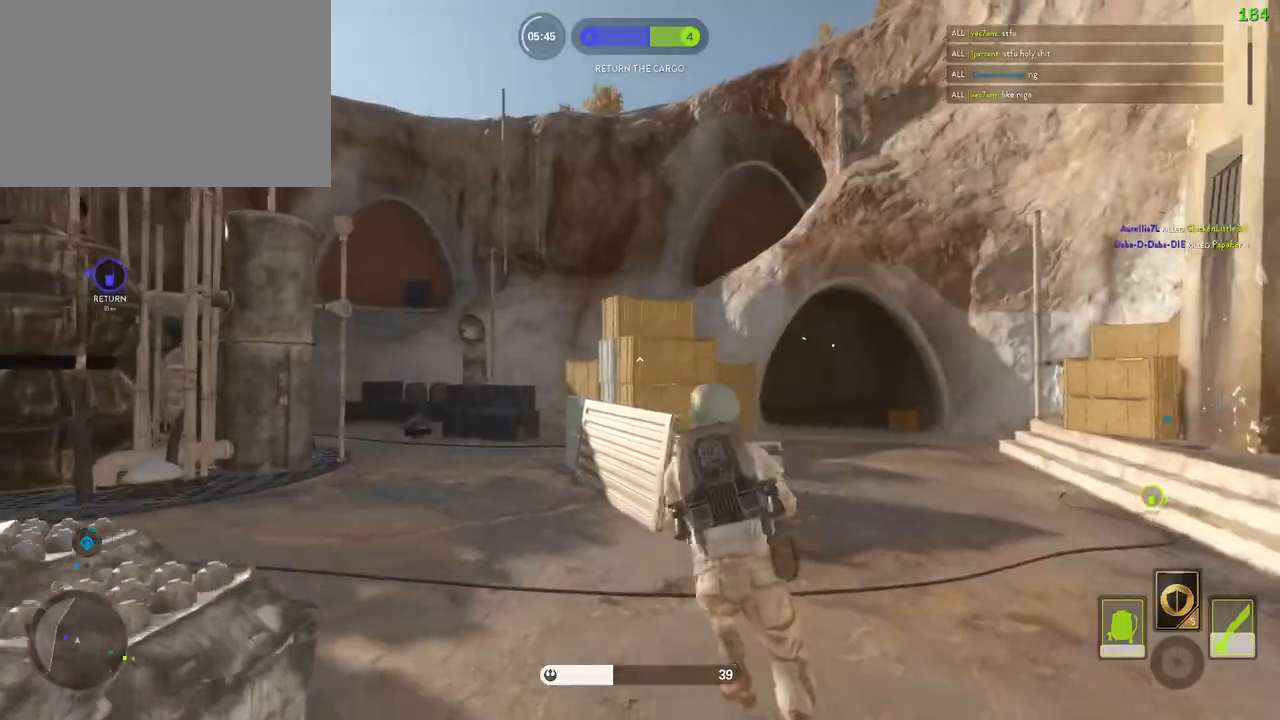
{"keys": ["d", "shift"], "mouse": [], "events": [[233, "alt", "down"], [233, "w", "up"], [467, "alt", "up"]]}
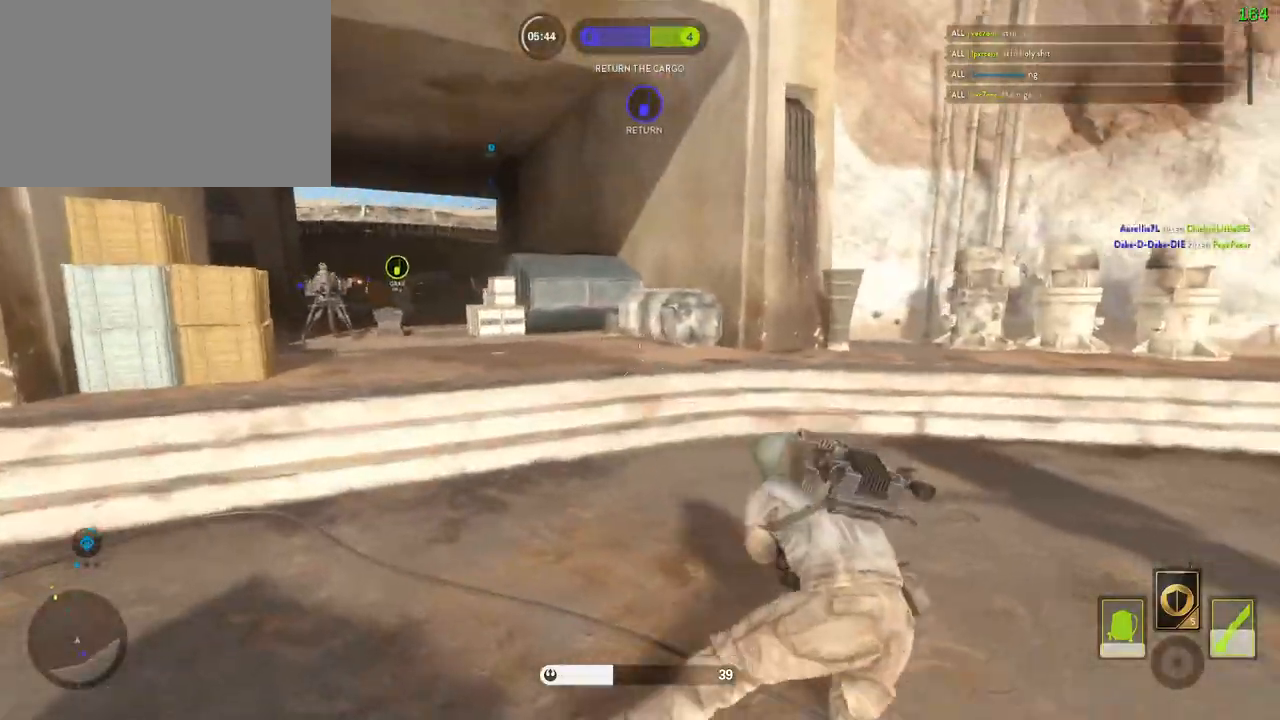
{"keys": [], "mouse": [], "events": [[17, "w", "down"], [100, "space", "down"], [183, "d", "up"], [200, "space", "up"], [300, "space", "down"], [333, "shift", "up"], [367, "space", "up"], [367, "w", "up"]]}
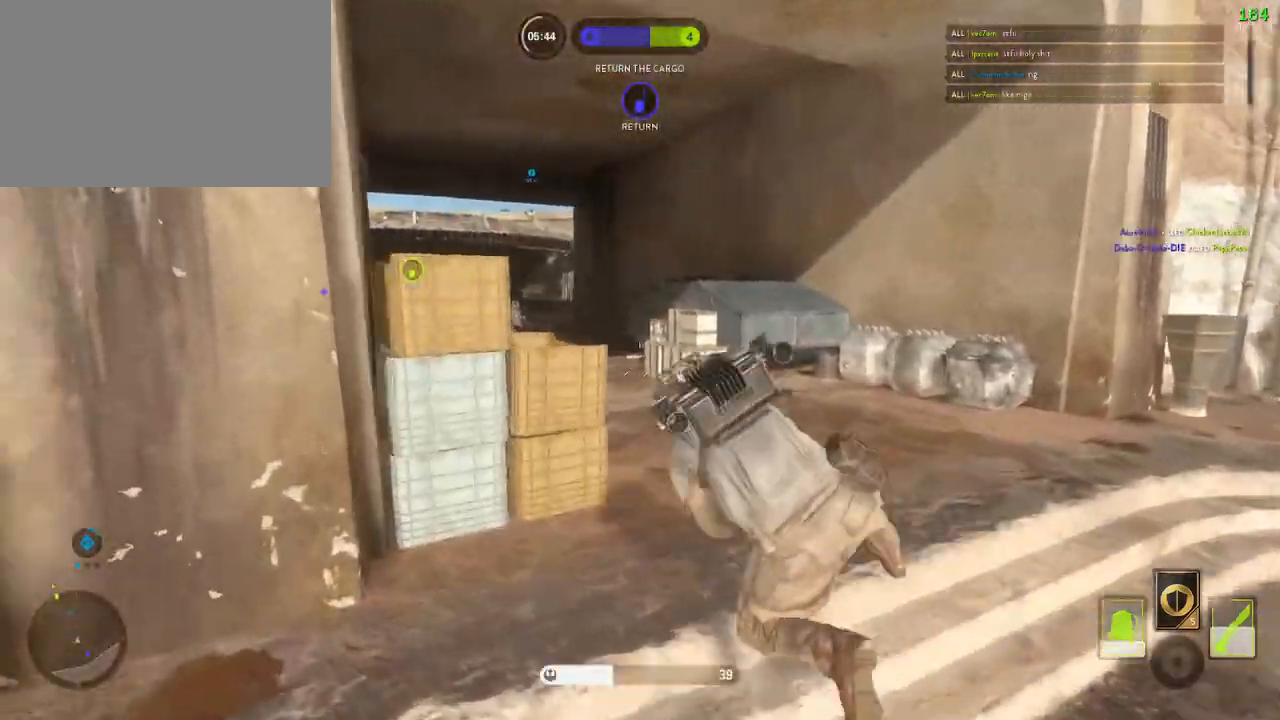
{"keys": ["w"], "mouse": [], "events": [[67, "shift", "down"], [117, "w", "down"], [283, "shift", "up"], [450, "c", "down"], [500, "c", "up"]]}
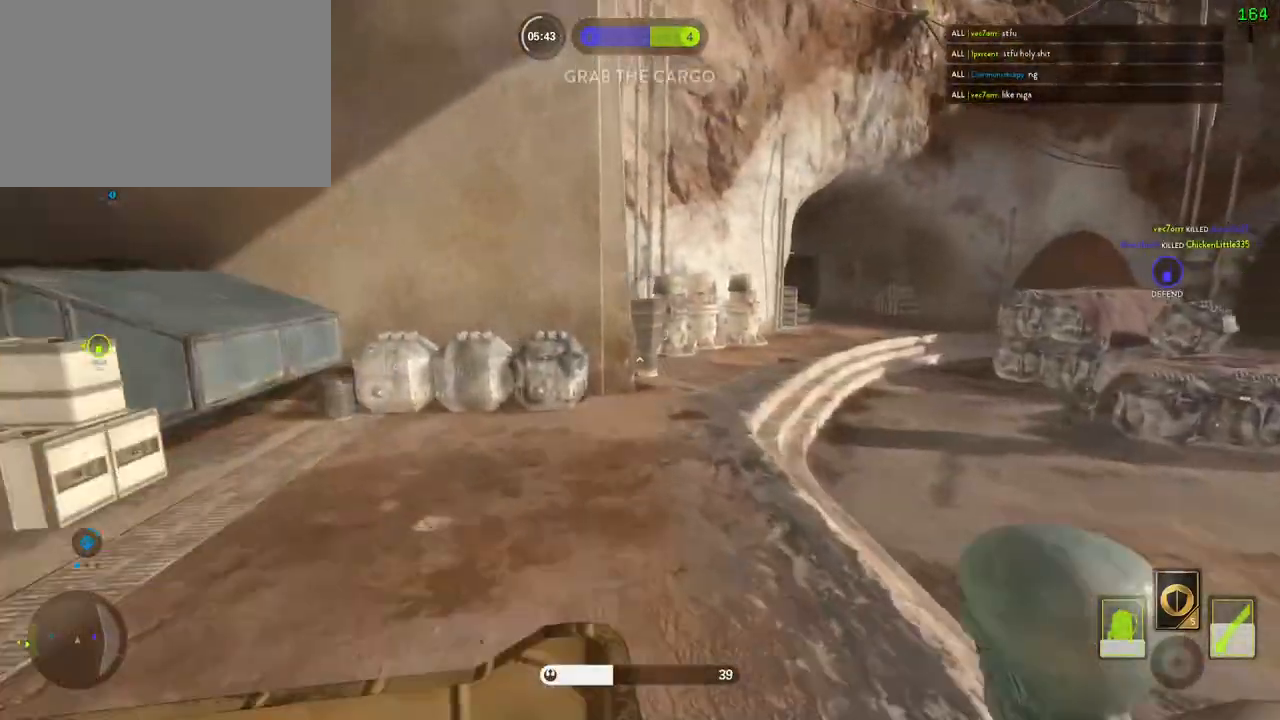
{"keys": ["w"], "mouse": [], "events": [[133, "d", "down"], [183, "w", "up"], [400, "w", "down"], [500, "d", "up"]]}
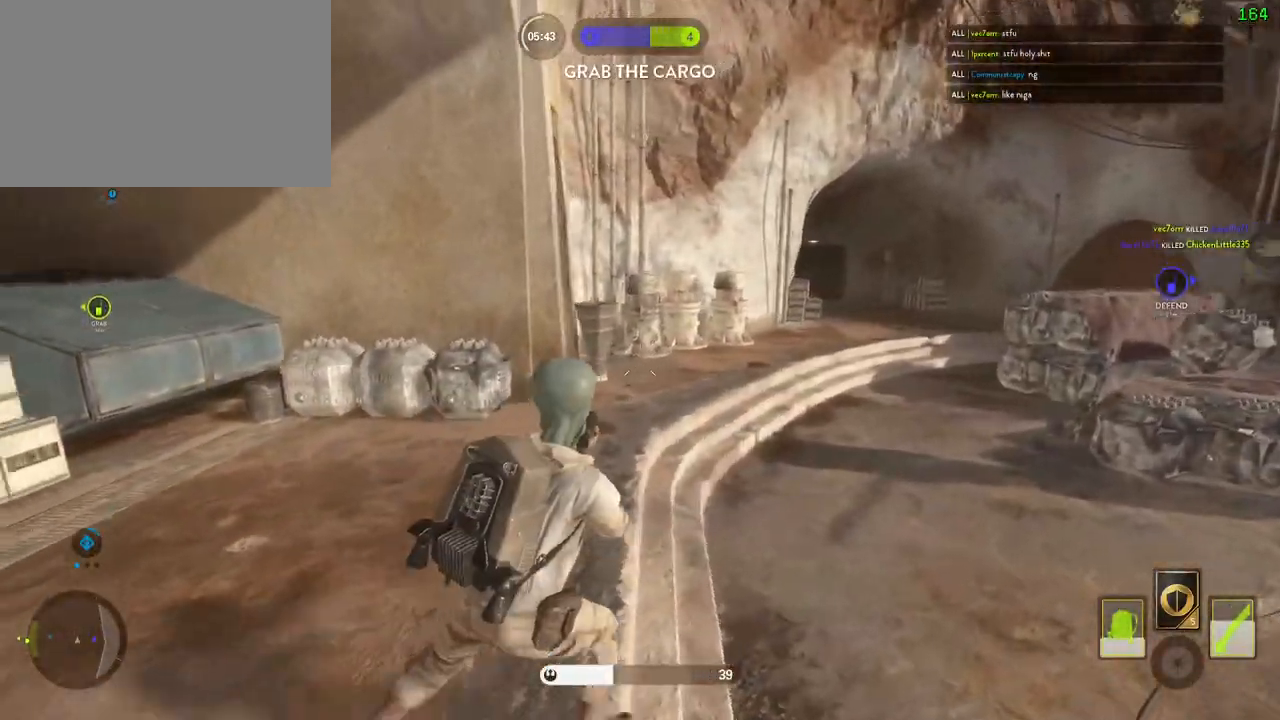
{"keys": ["a"], "mouse": [], "events": [[33, "w", "up"], [50, "a", "down"], [300, "c", "down"], [317, "w", "down"], [367, "c", "up"], [400, "w", "up"]]}
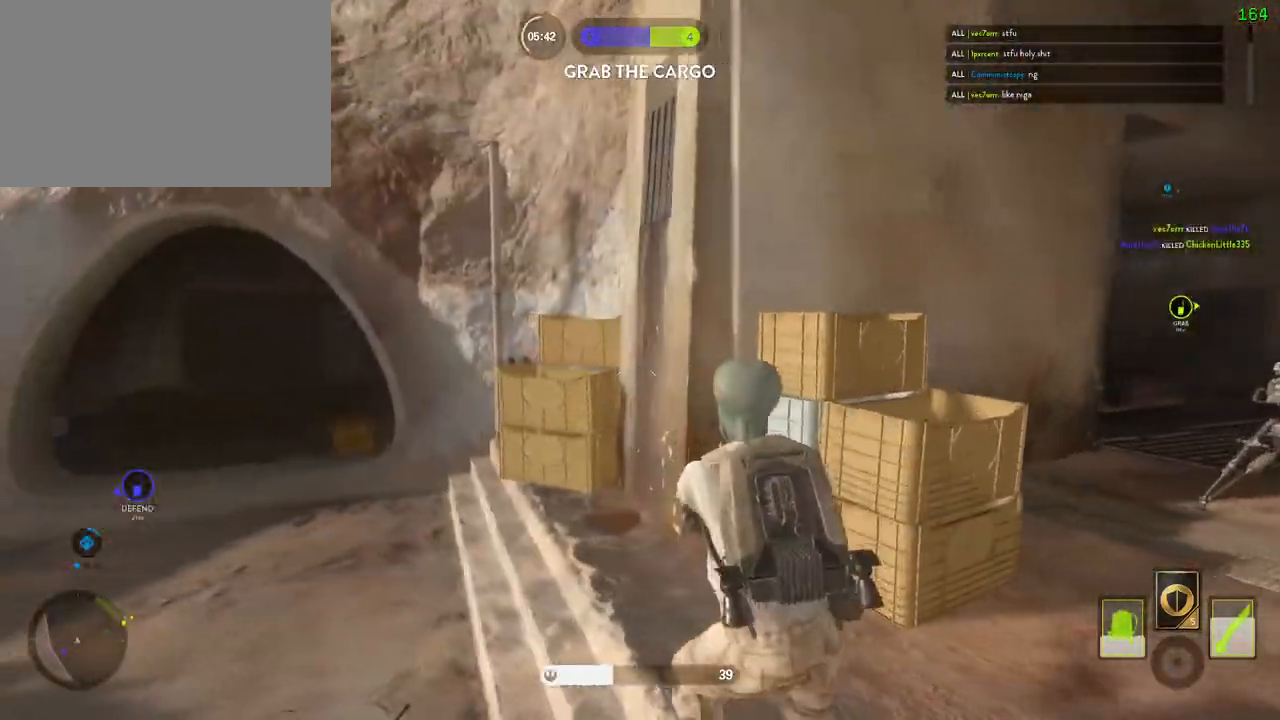
{"keys": ["a", "w"], "mouse": [], "events": [[450, "w", "down"]]}
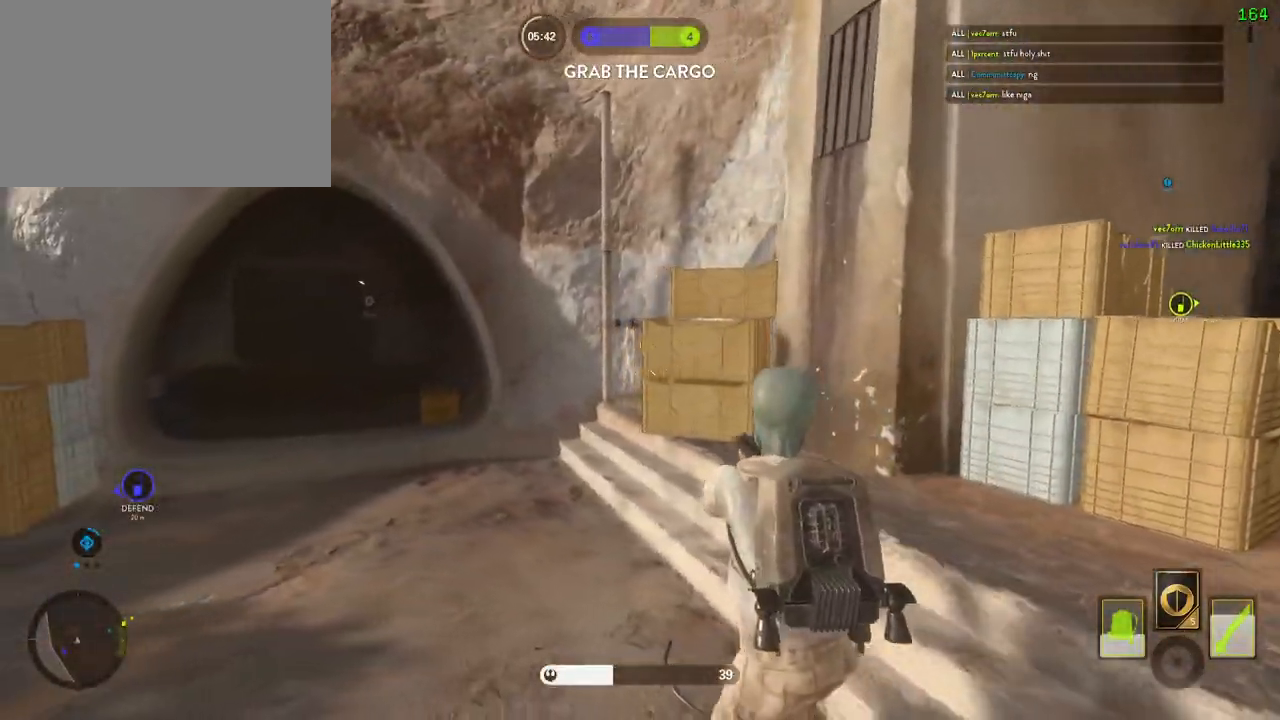
{"keys": [], "mouse": [], "events": [[317, "a", "up"], [317, "w", "up"], [417, "c", "down"], [433, "w", "down"], [483, "w", "up"], [500, "c", "up"]]}